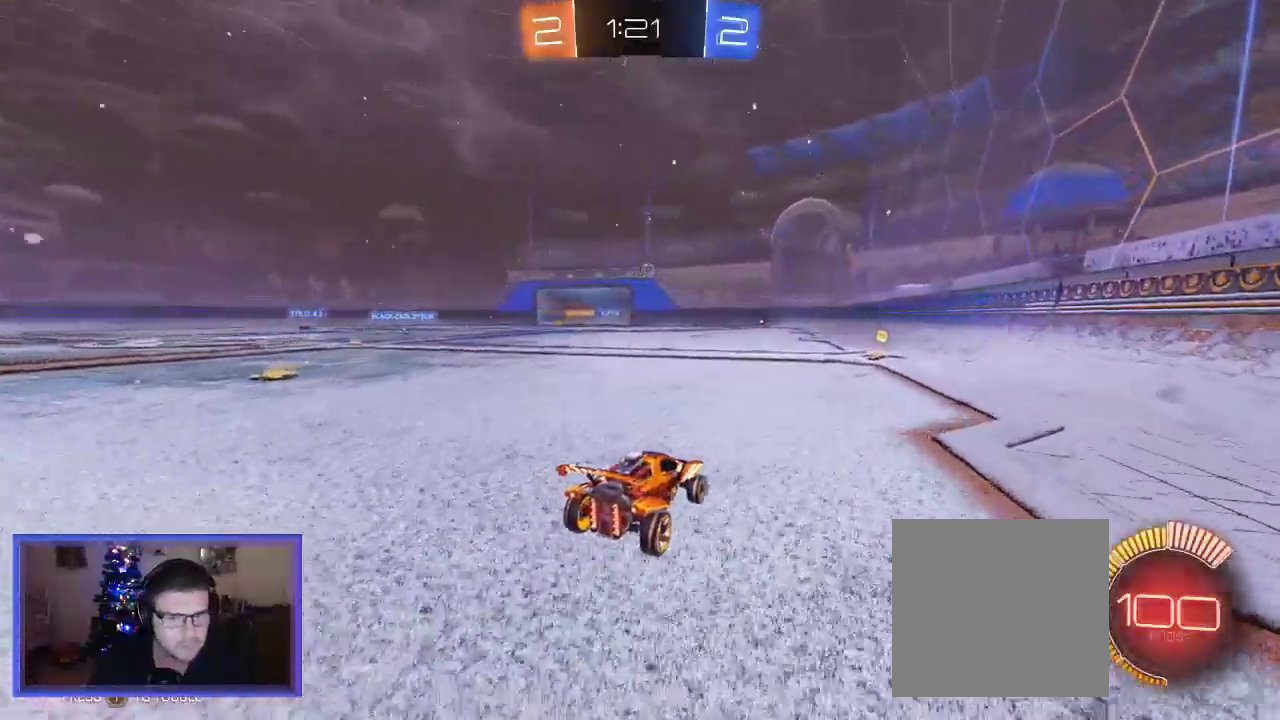
Gameplay with a controller (Xbox layout); each line is a JSON object with the inputs held at the frame after it. "events" lists button and stick changes between this image and that frame as [ms after this image, input, new state], when the widget could be followed in between. Not read: R3.
{"buttons": ["B", "R2"], "left_stick": "center", "right_stick": "center", "events": [[83, "left_stick", "center"], [350, "left_stick", "right"], [417, "left_stick", "center"], [483, "B", "down"]]}
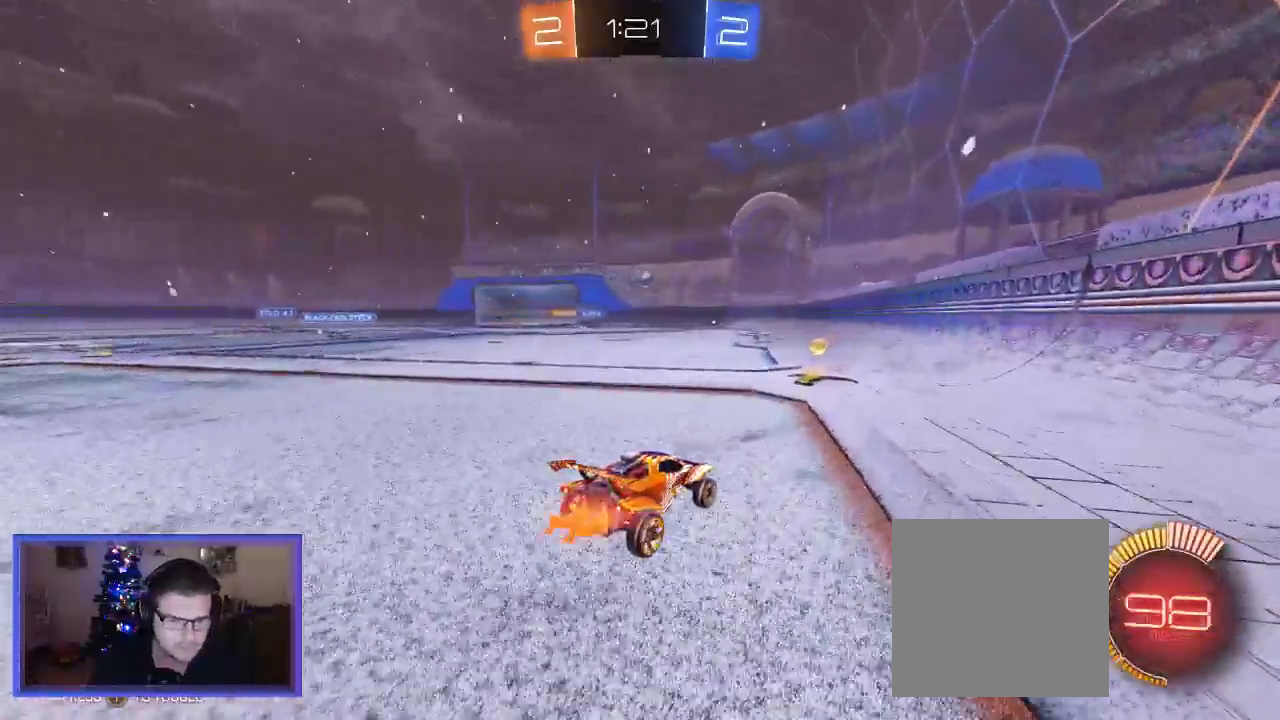
{"buttons": ["R2"], "left_stick": "up-left", "right_stick": "center", "events": [[83, "left_stick", "left"], [217, "B", "up"], [233, "left_stick", "center"], [417, "left_stick", "left"], [450, "B", "down"], [467, "left_stick", "up-left"], [500, "B", "up"]]}
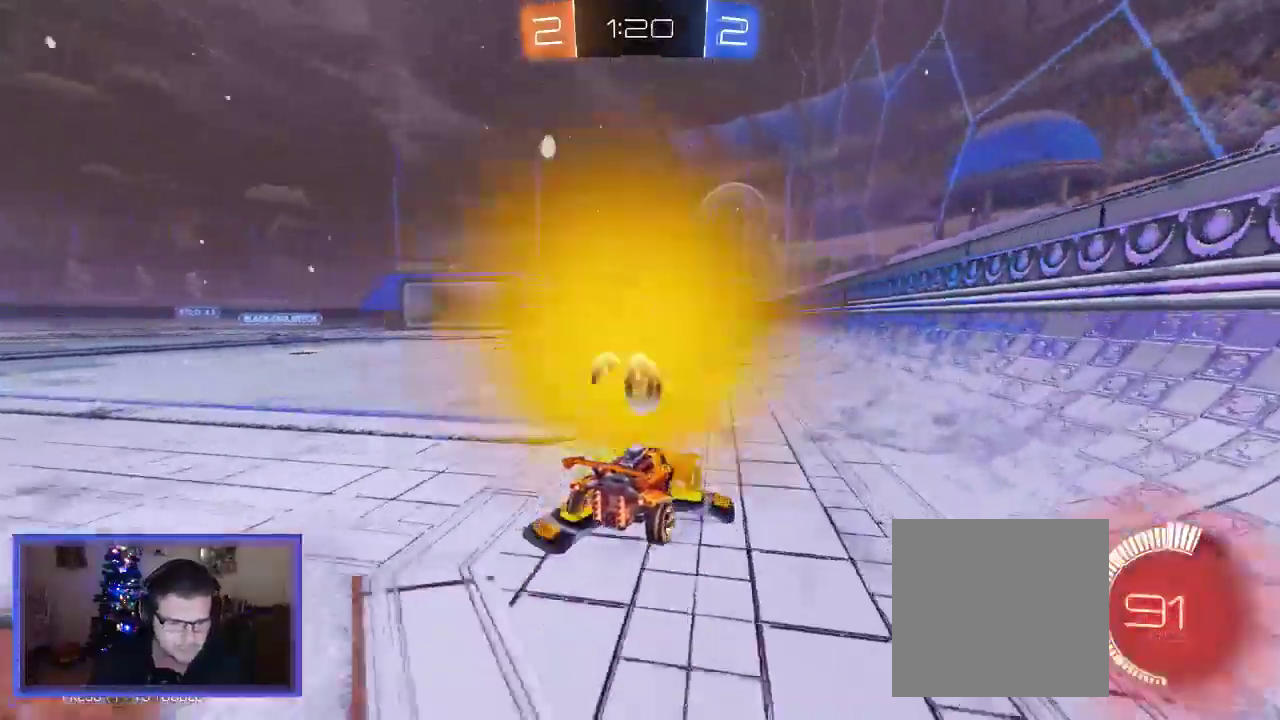
{"buttons": ["L2", "R2"], "left_stick": "center", "right_stick": "center", "events": [[183, "left_stick", "center"], [450, "L2", "down"]]}
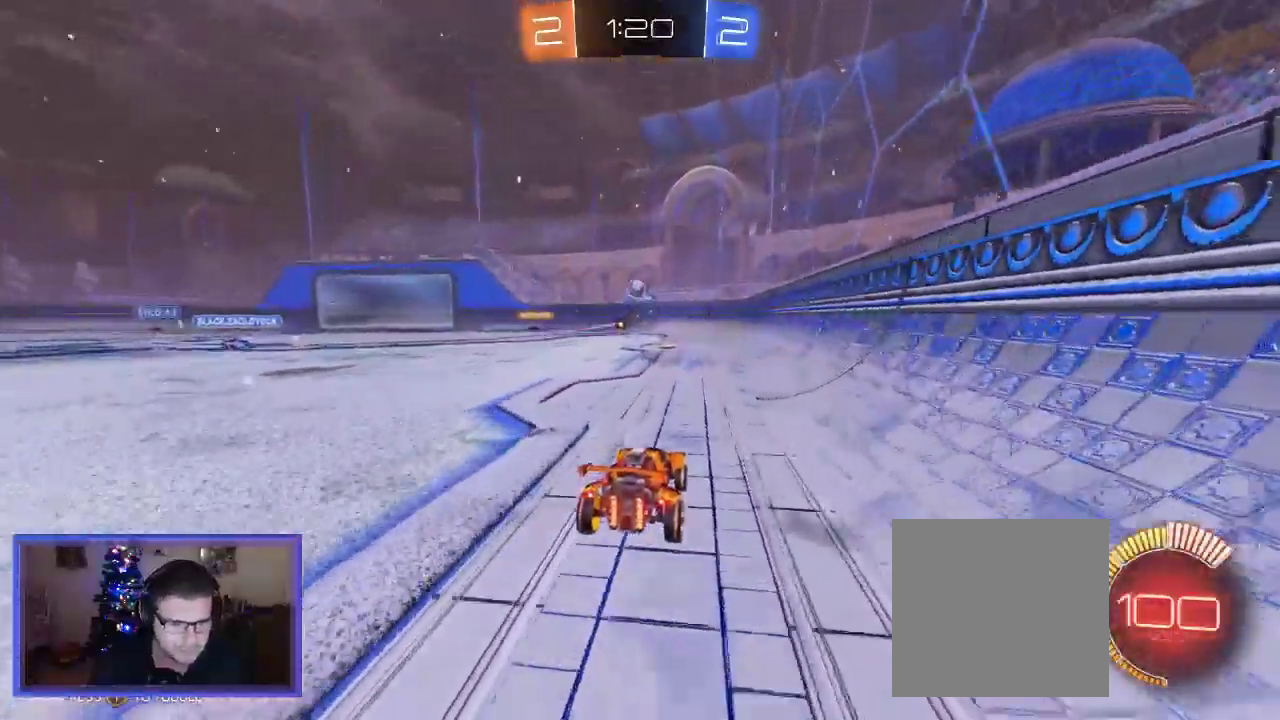
{"buttons": ["L2"], "left_stick": "center", "right_stick": "center", "events": [[17, "R2", "up"]]}
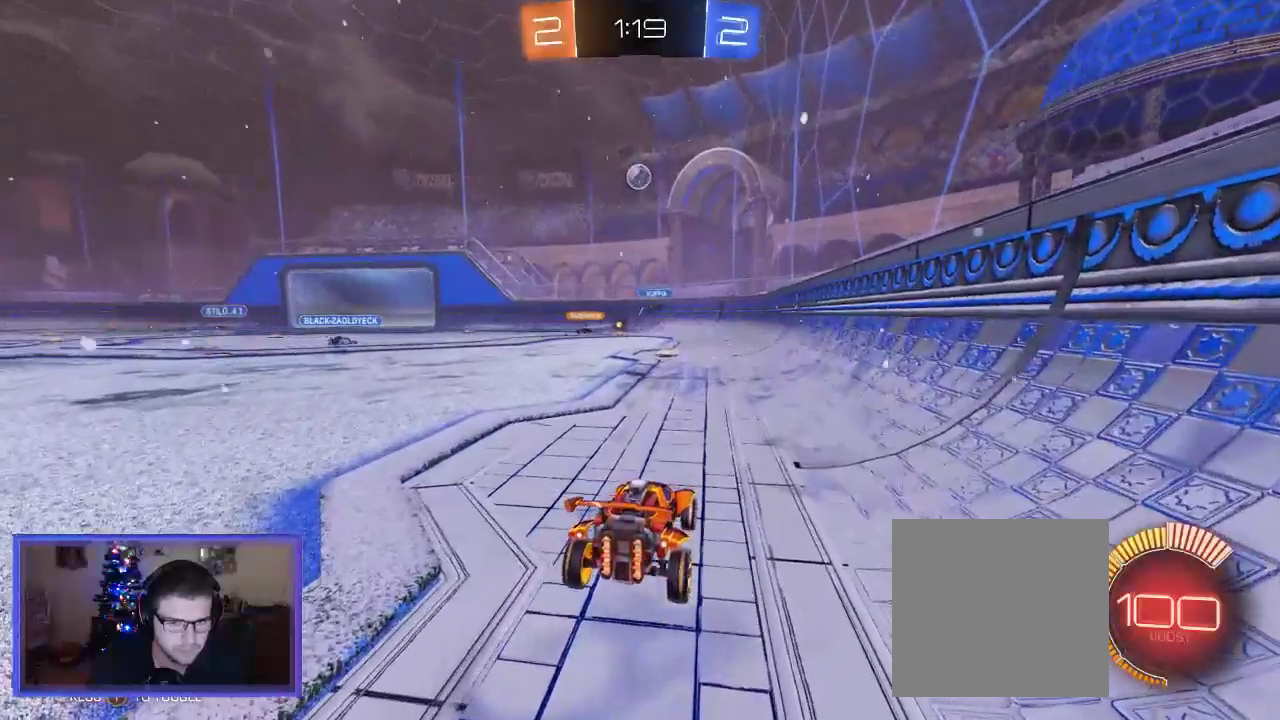
{"buttons": ["R2"], "left_stick": "center", "right_stick": "center", "events": [[217, "L2", "up"], [417, "R2", "down"]]}
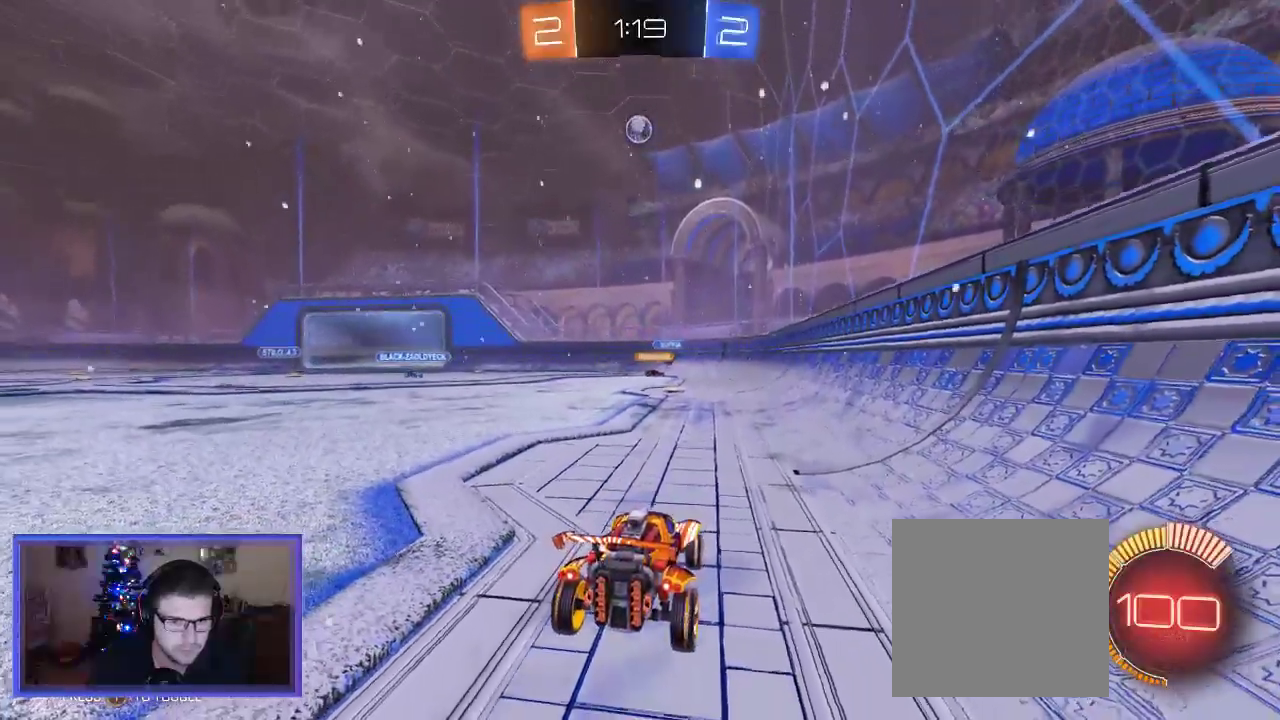
{"buttons": ["R2"], "left_stick": "left", "right_stick": "center", "events": [[50, "left_stick", "left"], [217, "R2", "up"], [250, "L2", "down"], [383, "R2", "down"], [417, "L2", "up"]]}
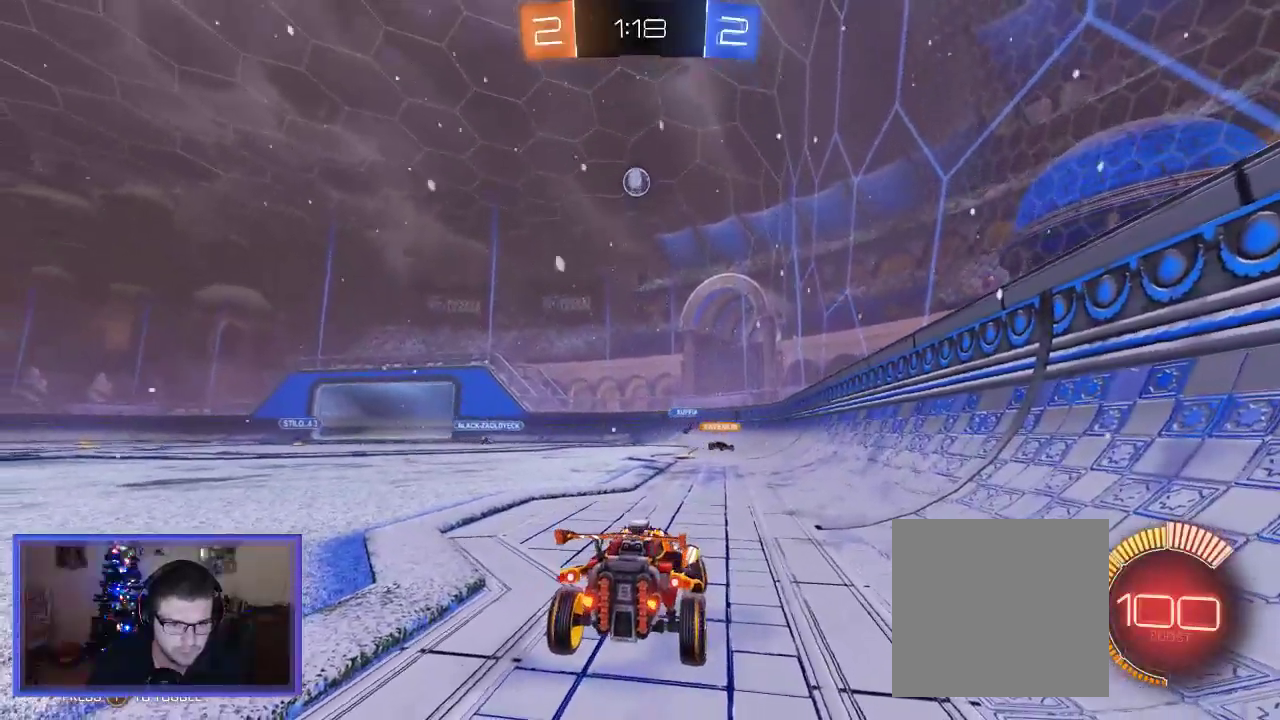
{"buttons": ["B", "R2"], "left_stick": "center", "right_stick": "center"}
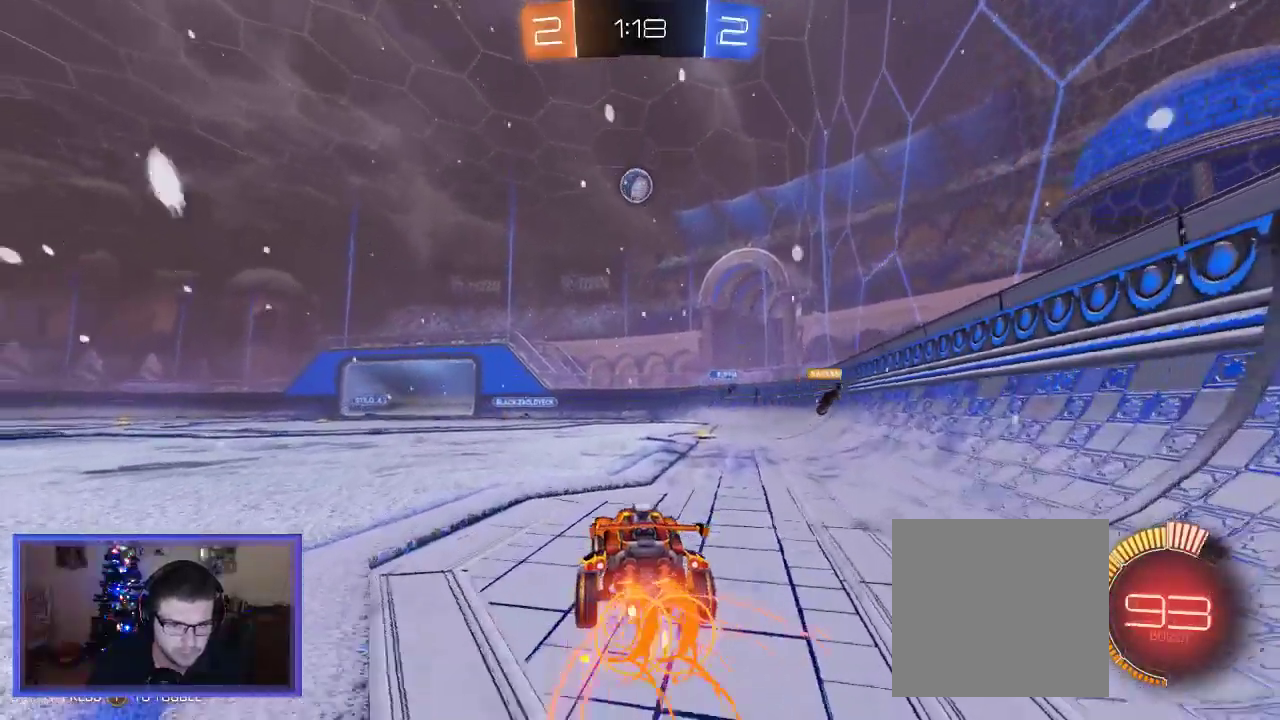
{"buttons": ["A", "B", "R2"], "left_stick": "down", "right_stick": "center", "events": [[450, "A", "down"], [483, "left_stick", "down"]]}
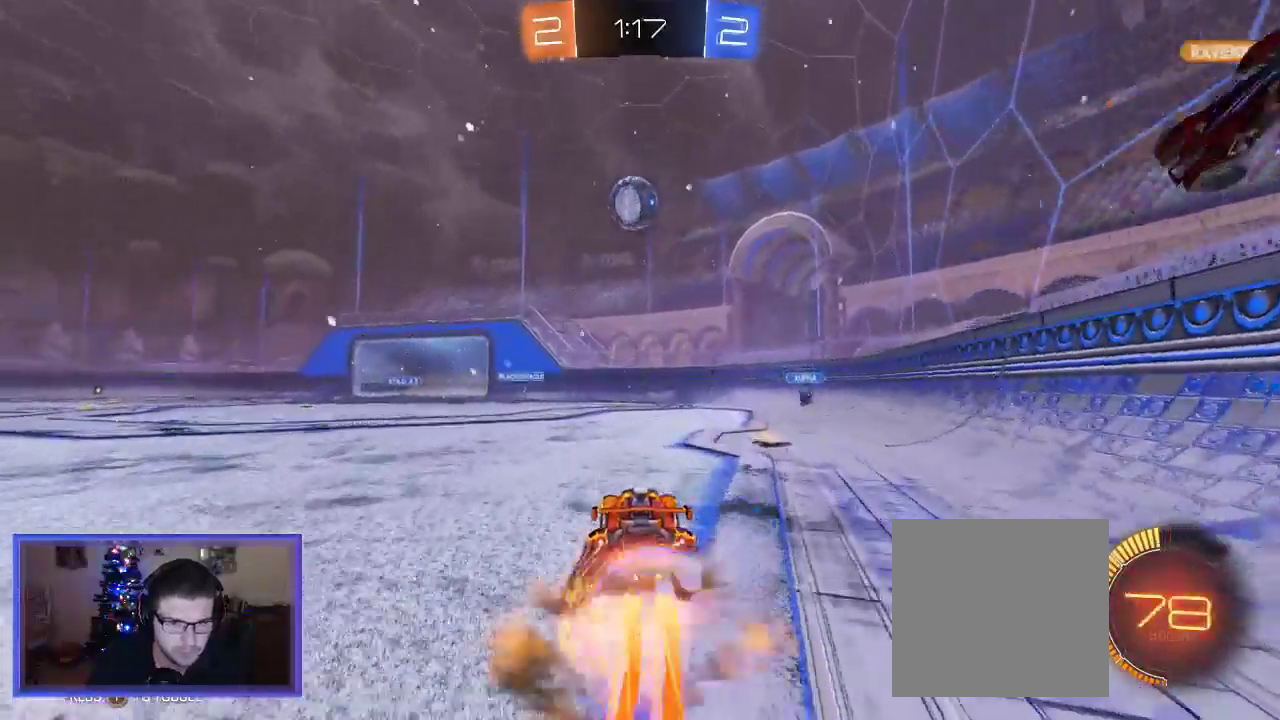
{"buttons": ["A", "R2"], "left_stick": "up", "right_stick": "center"}
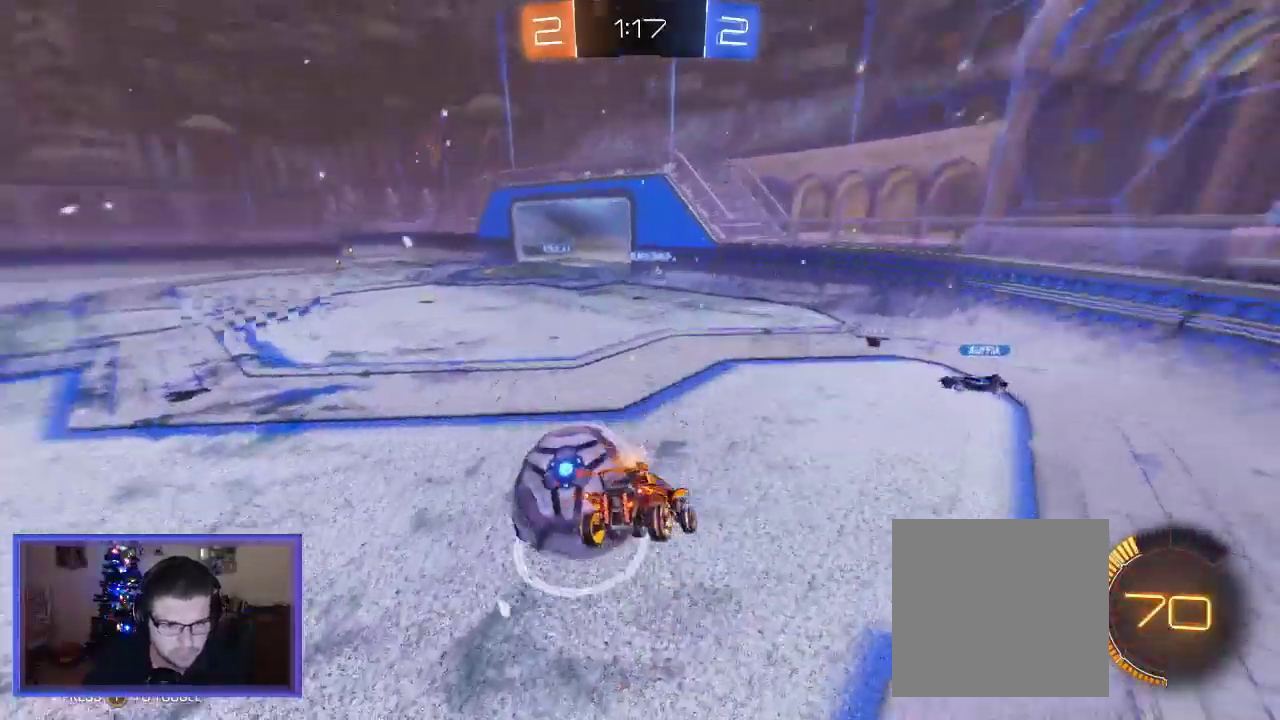
{"buttons": ["R2"], "left_stick": "center", "right_stick": "center", "events": [[50, "B", "down"], [117, "A", "up"], [250, "B", "up"], [383, "left_stick", "right"], [483, "left_stick", "center"]]}
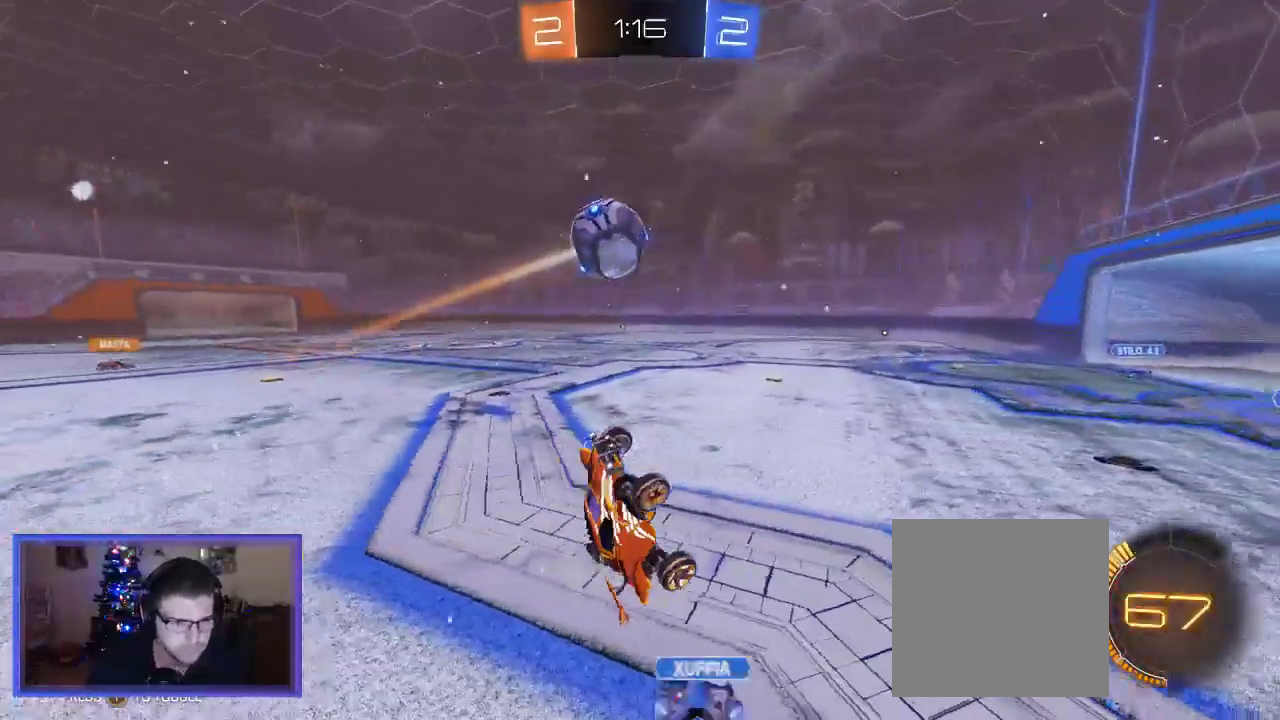
{"buttons": ["R2"], "left_stick": "right", "right_stick": "center"}
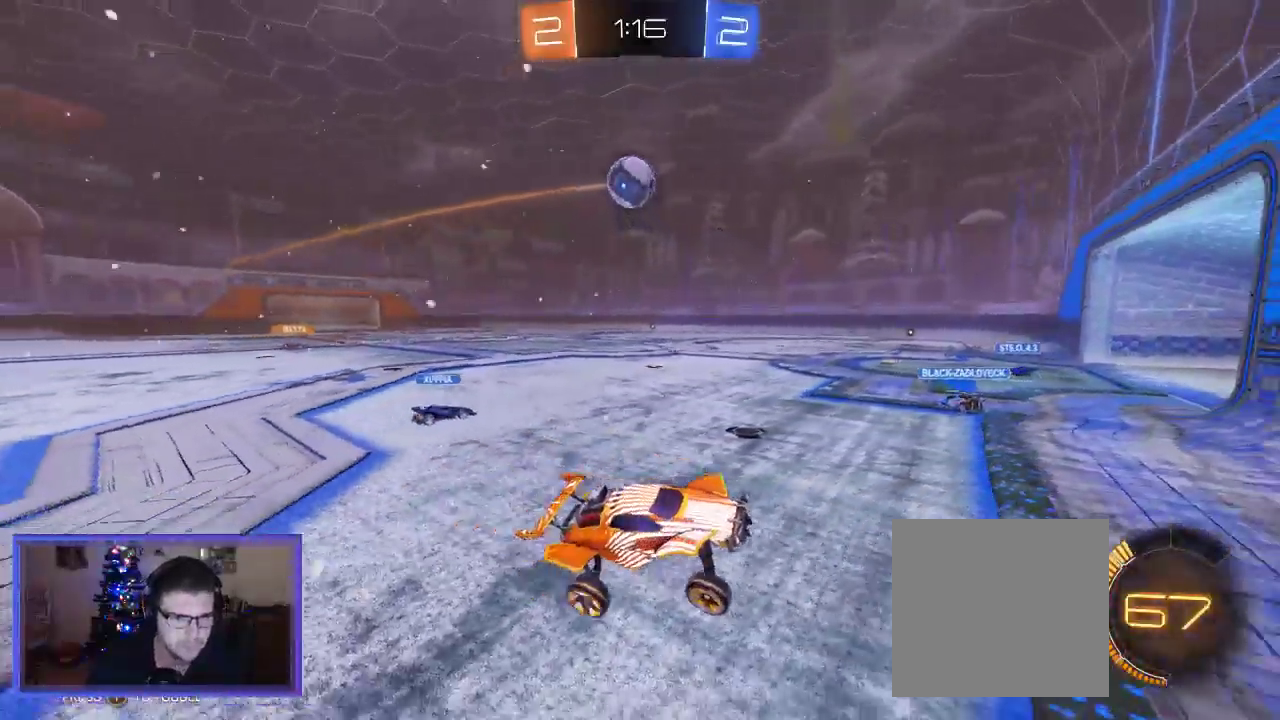
{"buttons": ["R2"], "left_stick": "down-right", "right_stick": "center", "events": [[83, "X", "down"], [117, "R2", "up"], [217, "X", "up"], [250, "R2", "down"], [433, "left_stick", "down-right"]]}
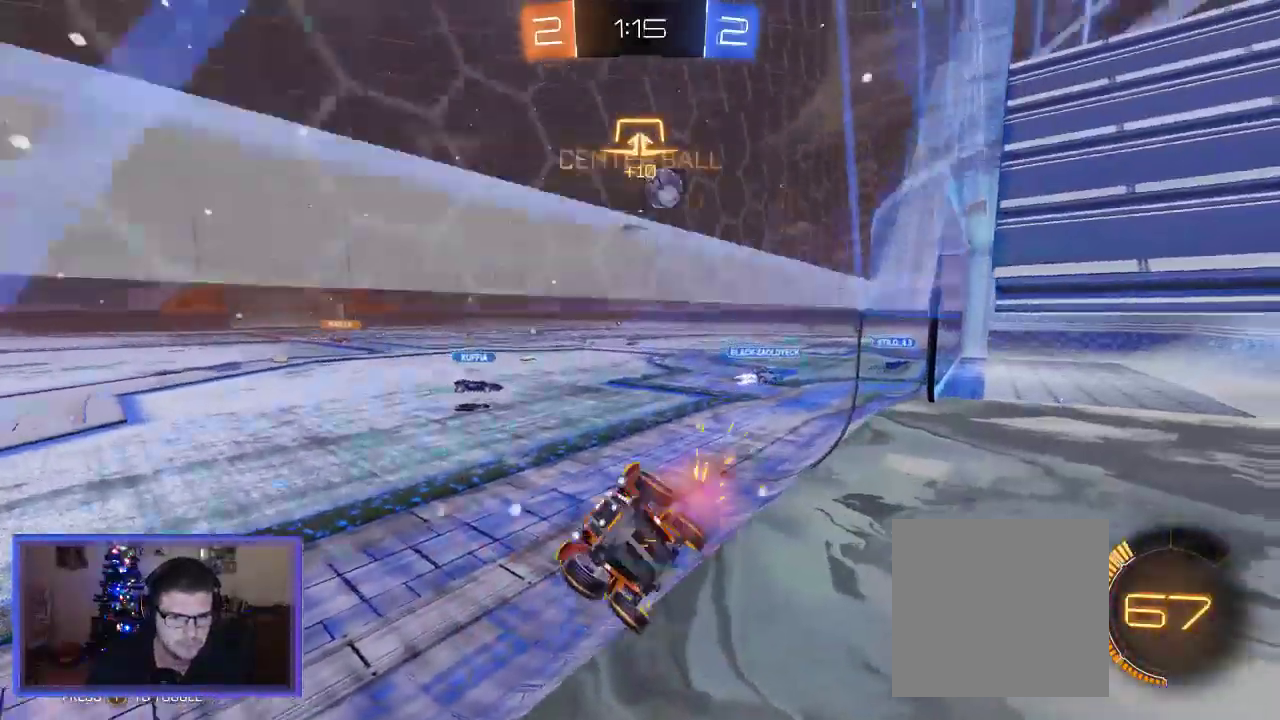
{"buttons": ["R2"], "left_stick": "down-right", "right_stick": "center", "events": []}
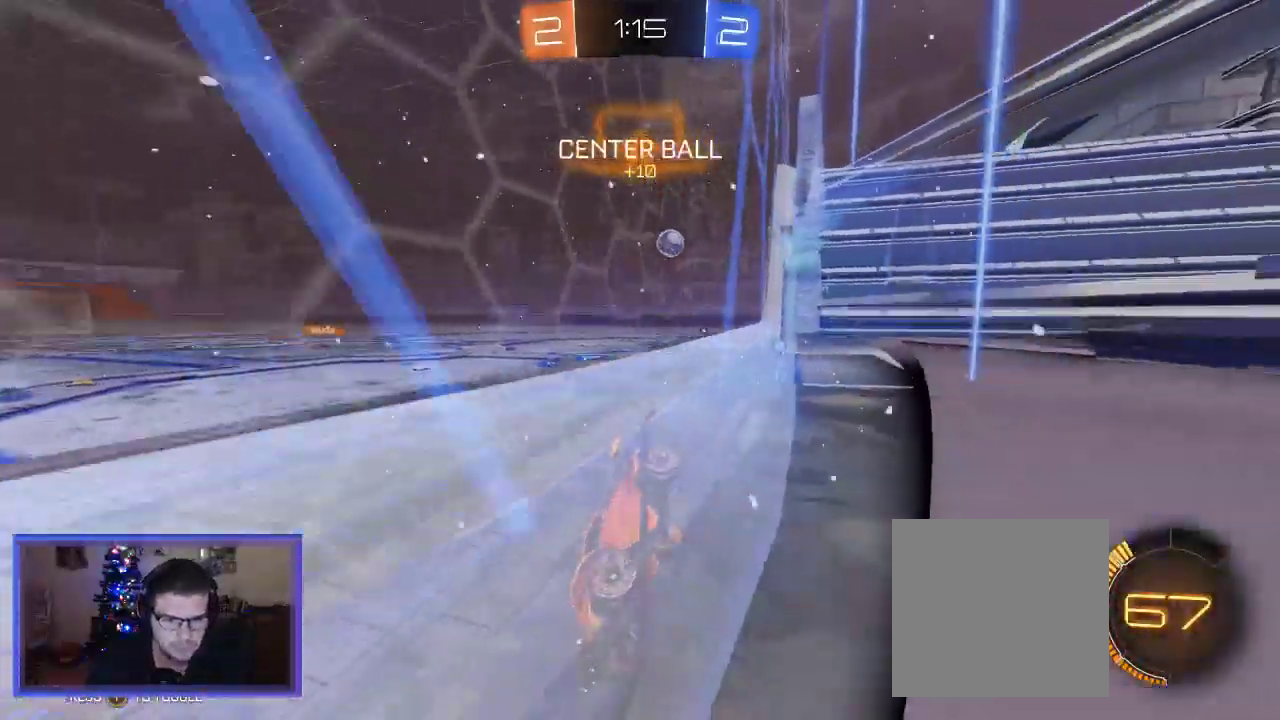
{"buttons": ["R2"], "left_stick": "down-right", "right_stick": "center", "events": []}
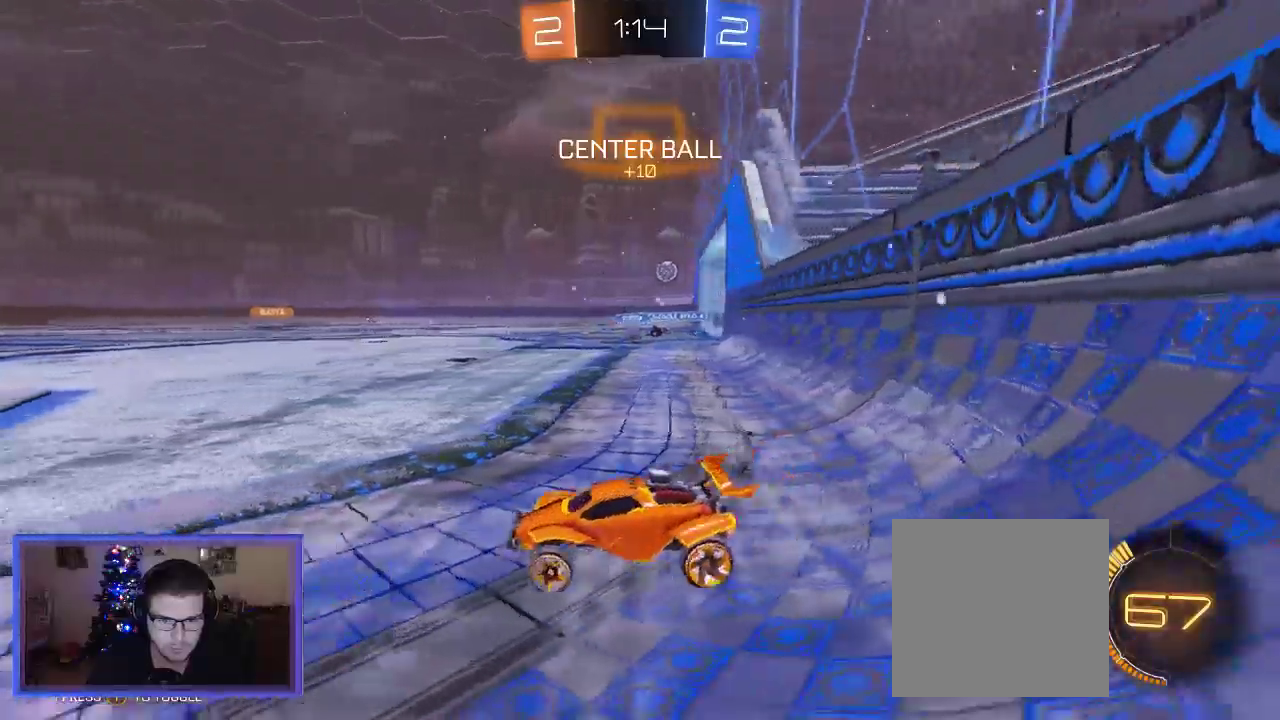
{"buttons": ["R2"], "left_stick": "down-right", "right_stick": "center", "events": []}
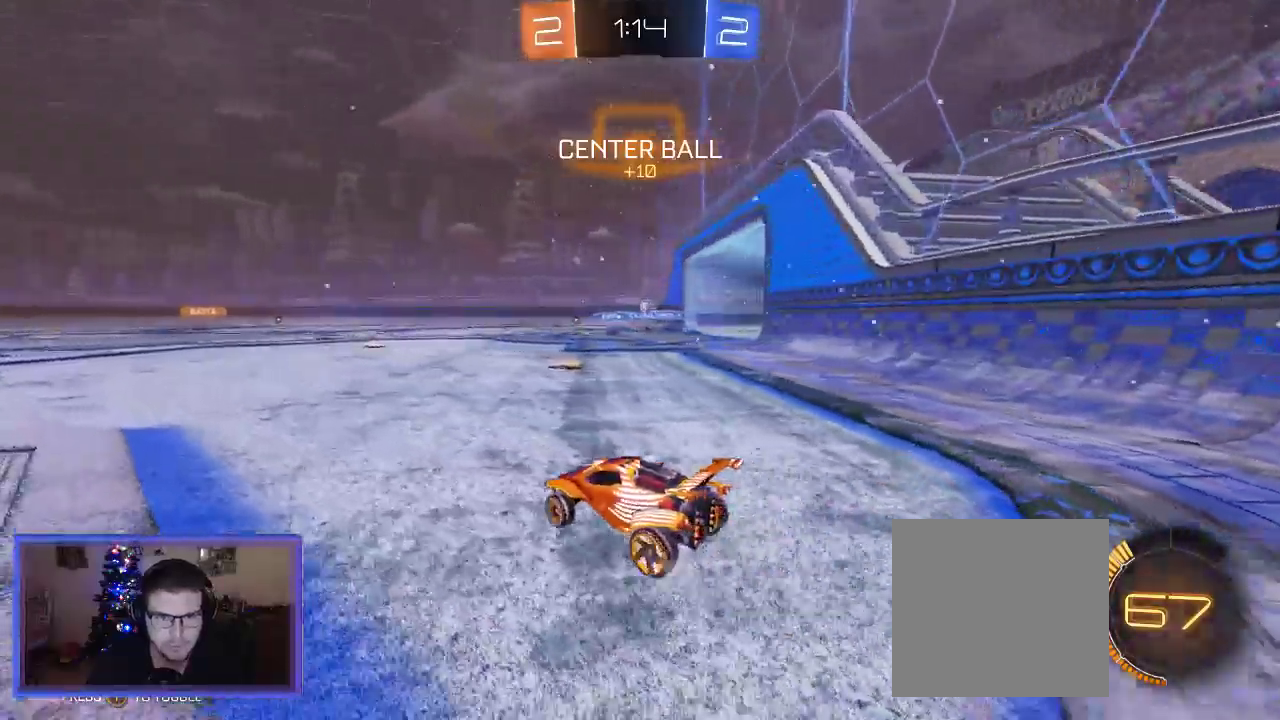
{"buttons": ["R2"], "left_stick": "right", "right_stick": "center", "events": [[17, "left_stick", "center"], [267, "left_stick", "right"]]}
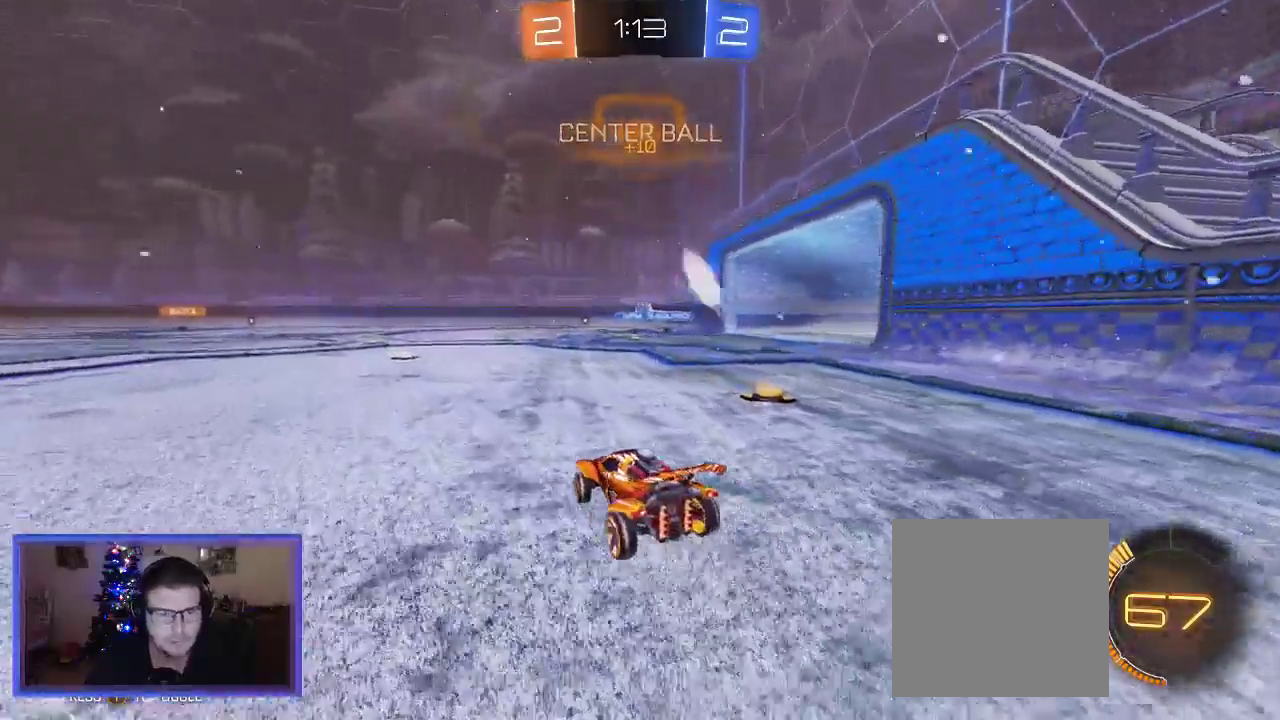
{"buttons": ["X", "R2"], "left_stick": "right", "right_stick": "center", "events": [[117, "X", "down"]]}
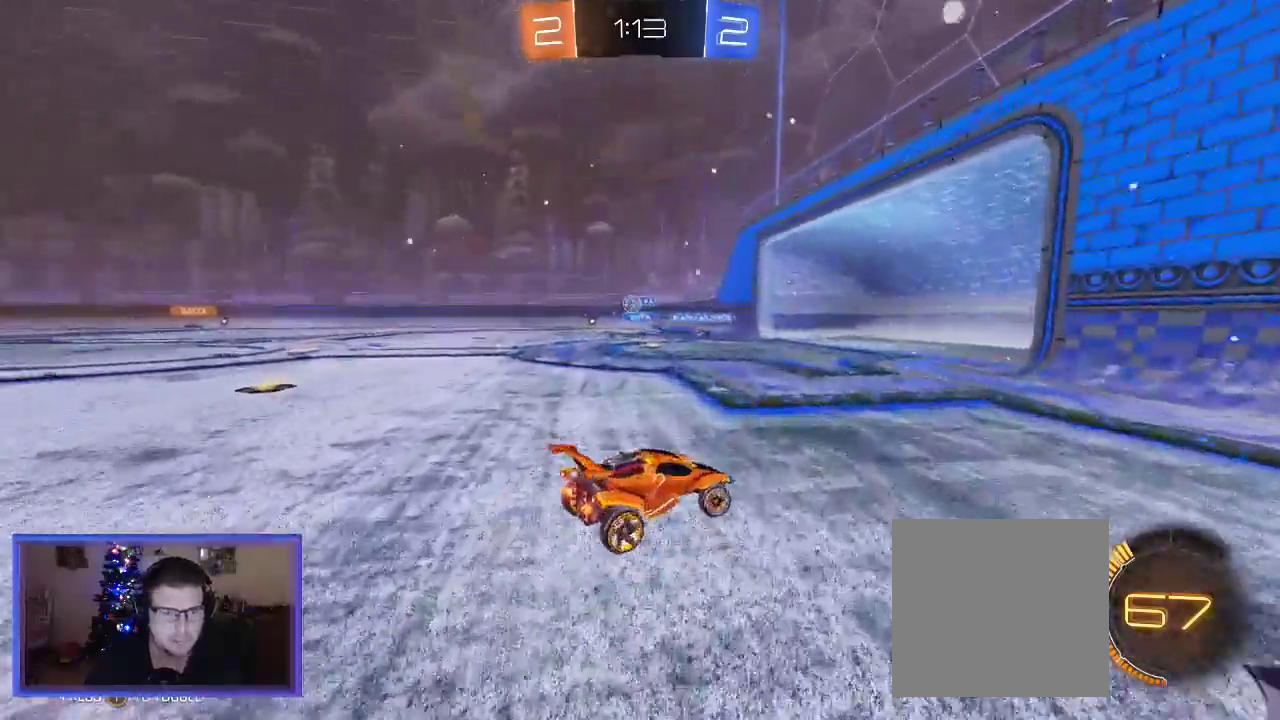
{"buttons": ["R2"], "left_stick": "down-right", "right_stick": "center", "events": [[17, "left_stick", "down-right"], [183, "X", "up"]]}